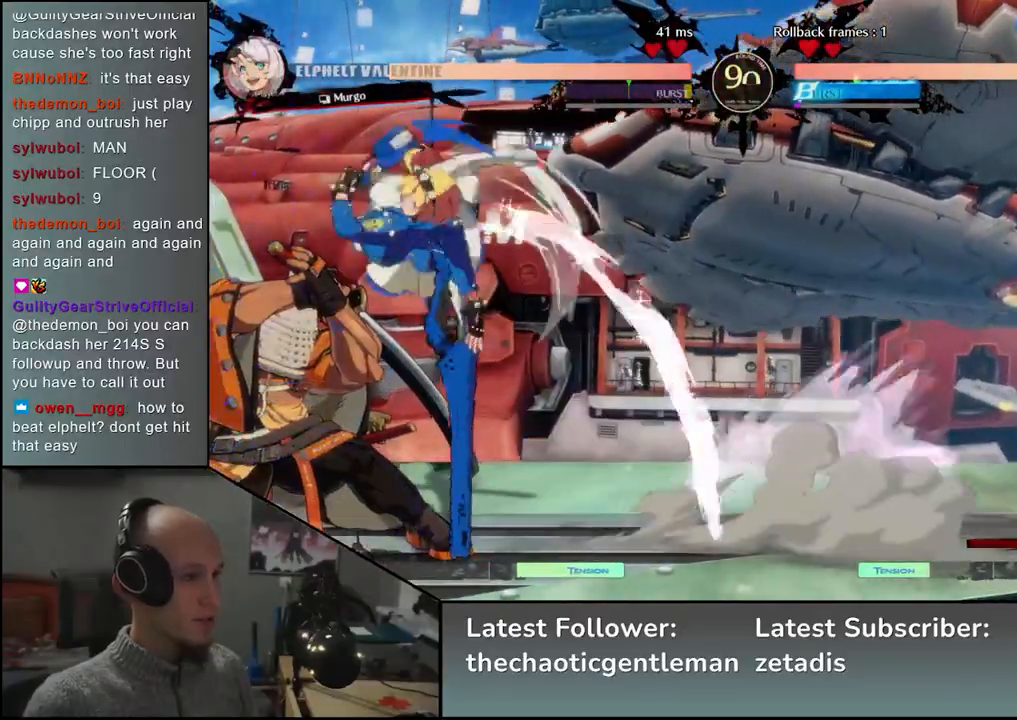
Gameplay with a controller (arcade stick); each line is a JSON object with the inputs held at the frame after it. "events" lists button and stick changes between this image and that frame as [ms after this image, input, new state], when the widget could be followed in between. Not read: L3 R3.
{"buttons": [], "left_stick": "center", "events": [[233, "left_stick", "center"], [250, "TRIANGLE", "down"], [333, "TRIANGLE", "up"], [417, "TRIANGLE", "down"], [467, "TRIANGLE", "up"]]}
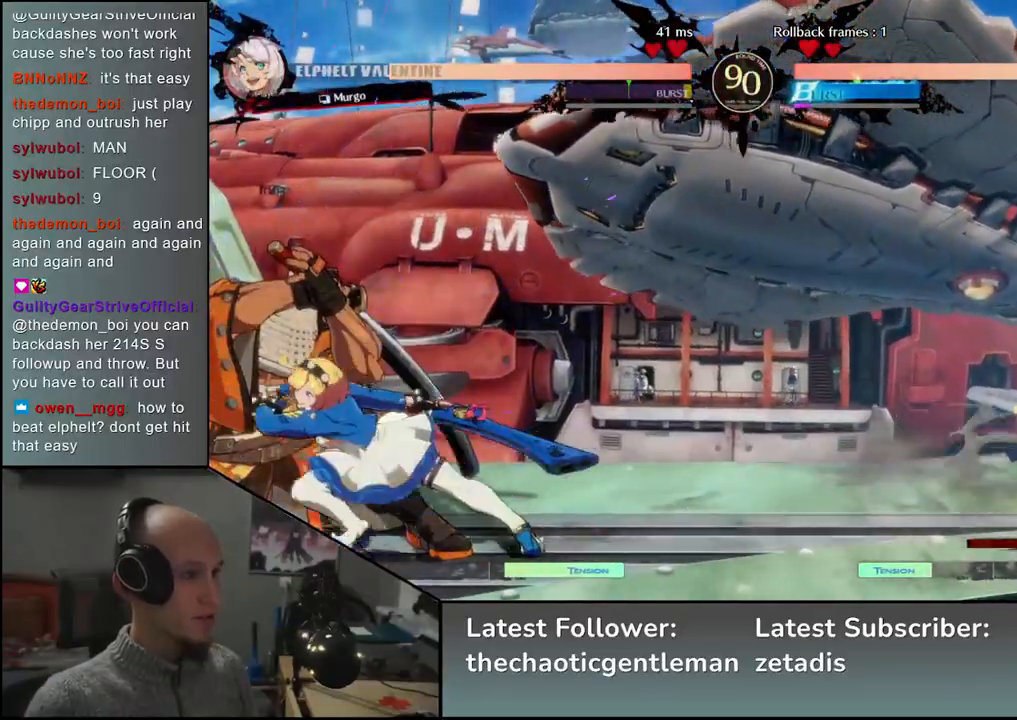
{"buttons": [], "left_stick": "down-left", "events": [[50, "TRIANGLE", "down"], [100, "TRIANGLE", "up"], [183, "TRIANGLE", "down"], [267, "TRIANGLE", "up"], [317, "left_stick", "down-left"]]}
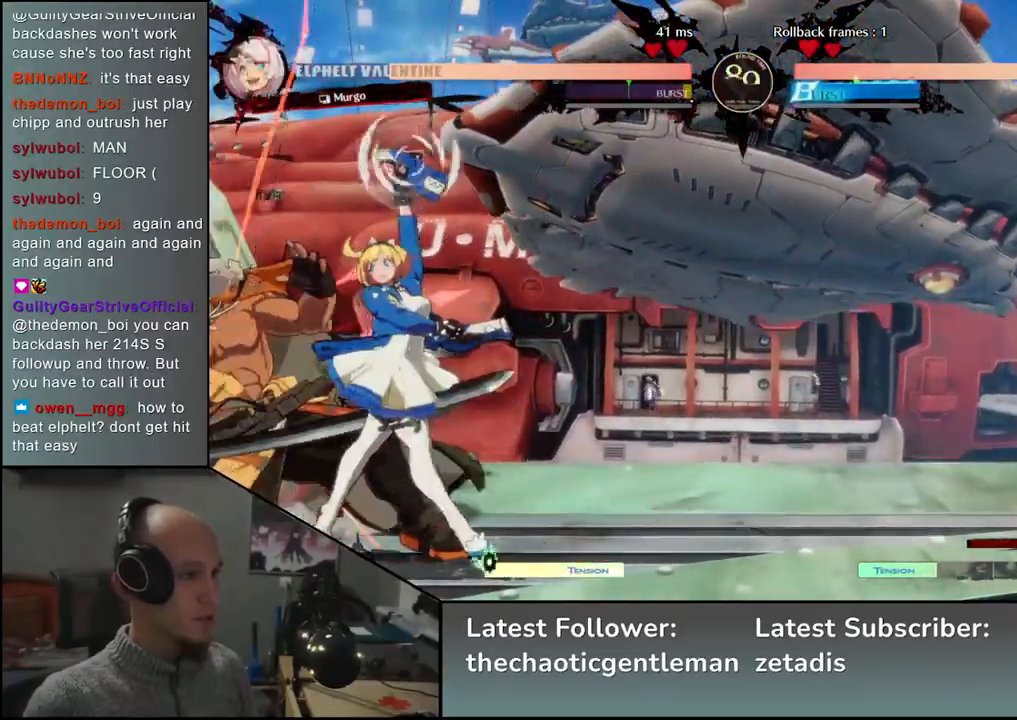
{"buttons": [], "left_stick": "down-left", "events": []}
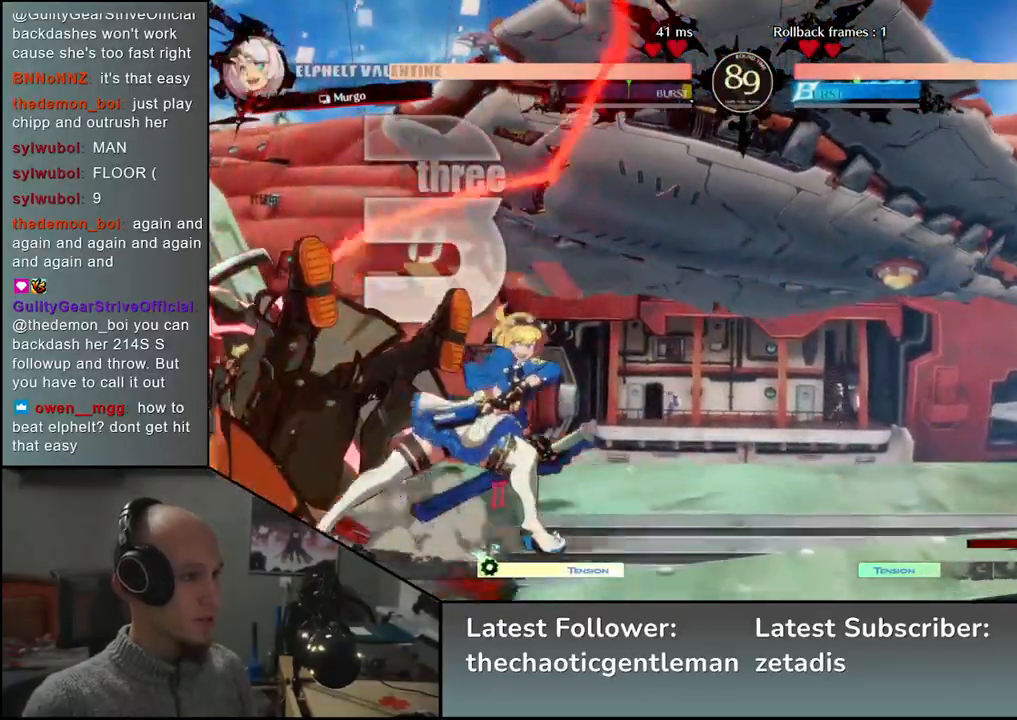
{"buttons": [], "left_stick": "down-left", "events": []}
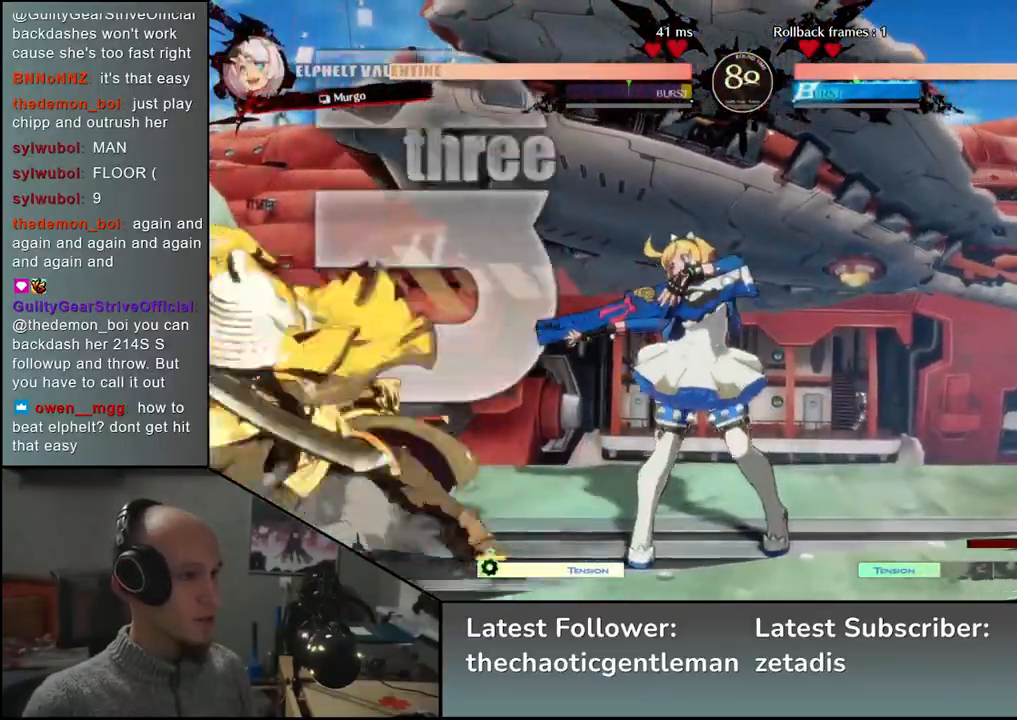
{"buttons": [], "left_stick": "down-left", "events": []}
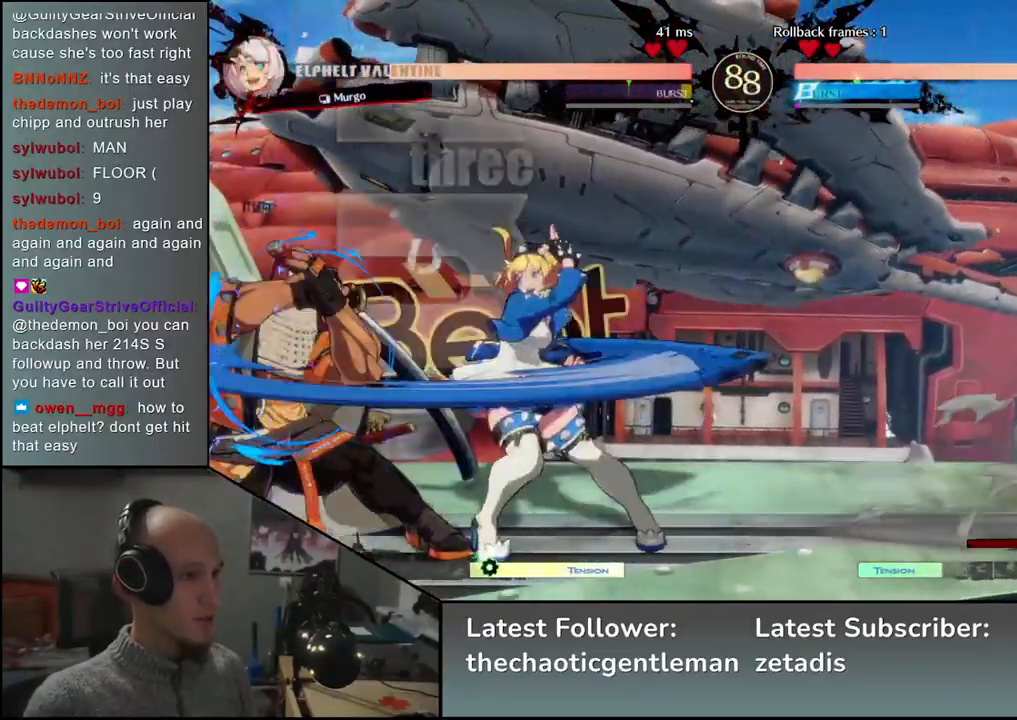
{"buttons": [], "left_stick": "center", "events": [[250, "SQUARE", "down"], [250, "left_stick", "left"], [350, "SQUARE", "up"], [350, "left_stick", "center"]]}
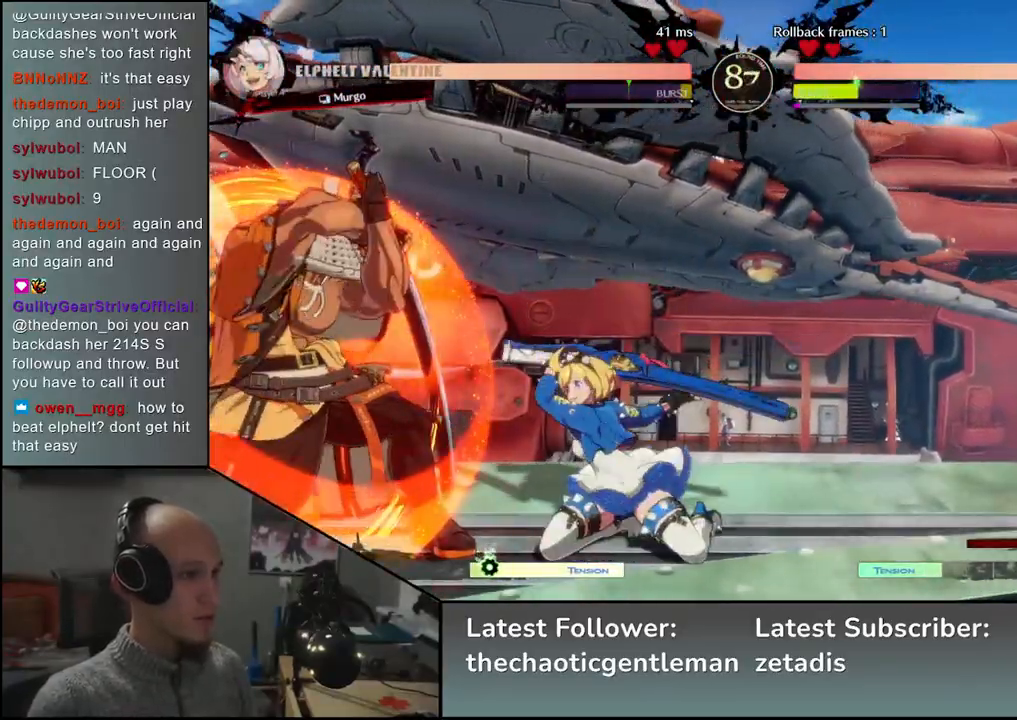
{"buttons": [], "left_stick": "center", "events": [[383, "R1", "down"], [467, "R1", "up"]]}
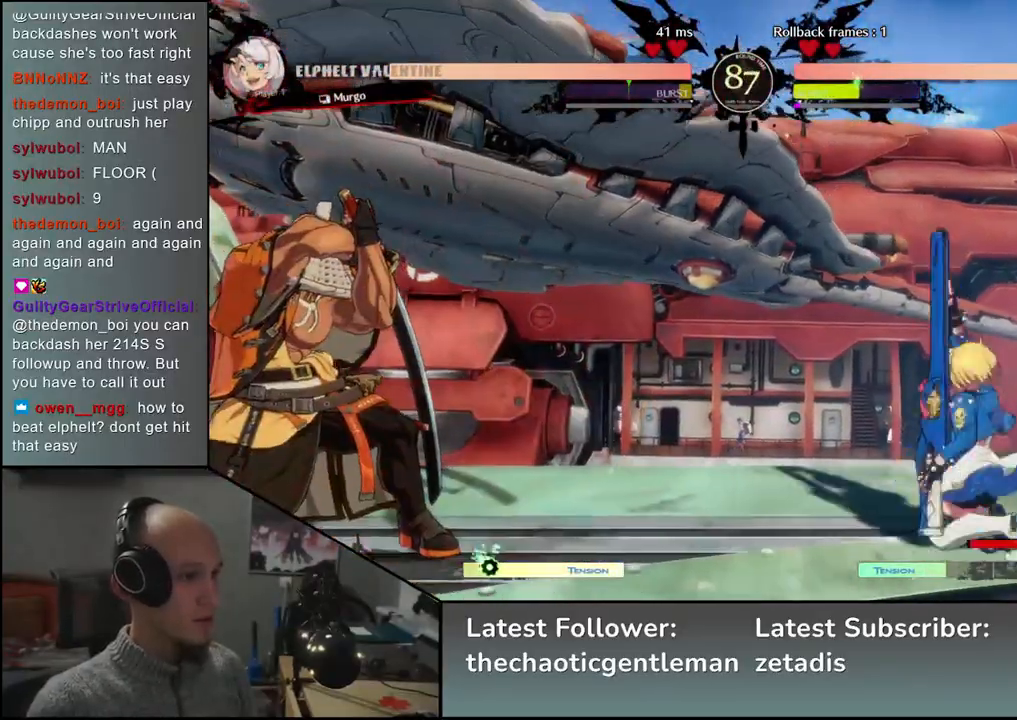
{"buttons": ["R1"], "left_stick": "center", "events": [[50, "R1", "down"], [133, "R1", "up"], [217, "R1", "down"], [300, "R1", "up"], [417, "R1", "down"]]}
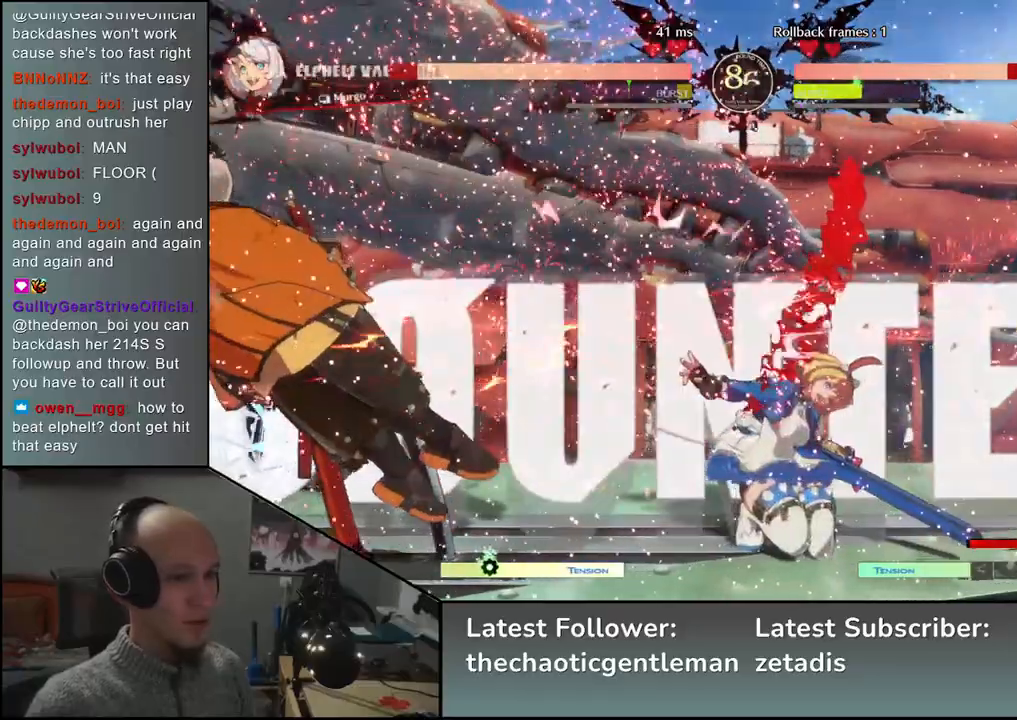
{"buttons": [], "left_stick": "left", "events": [[17, "R1", "up"], [333, "left_stick", "left"]]}
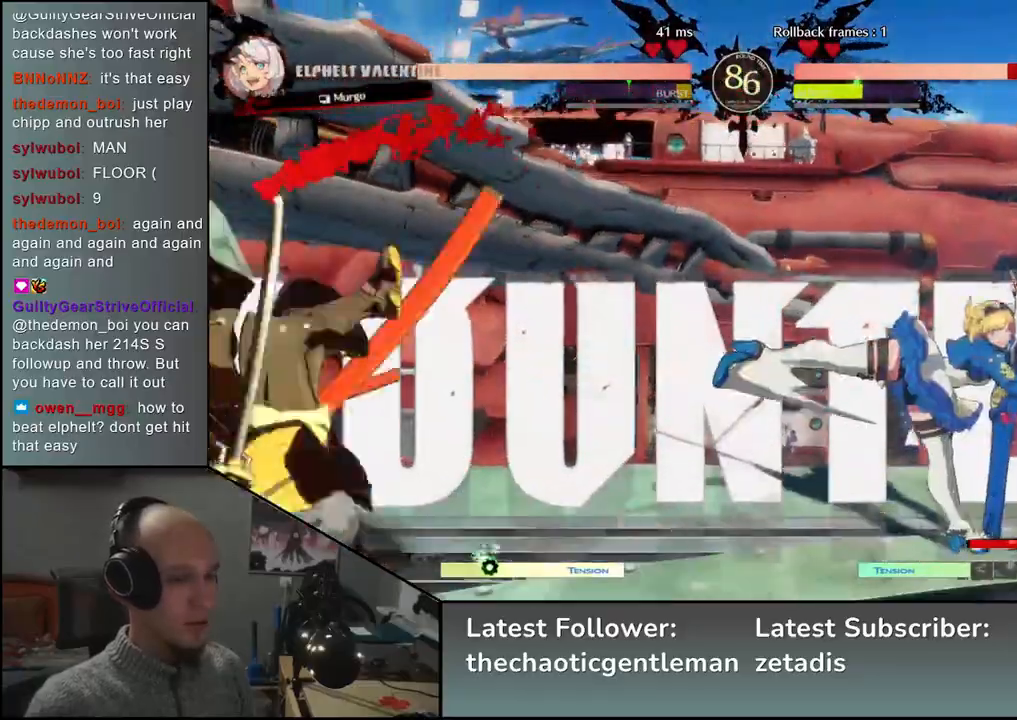
{"buttons": [], "left_stick": "left", "events": []}
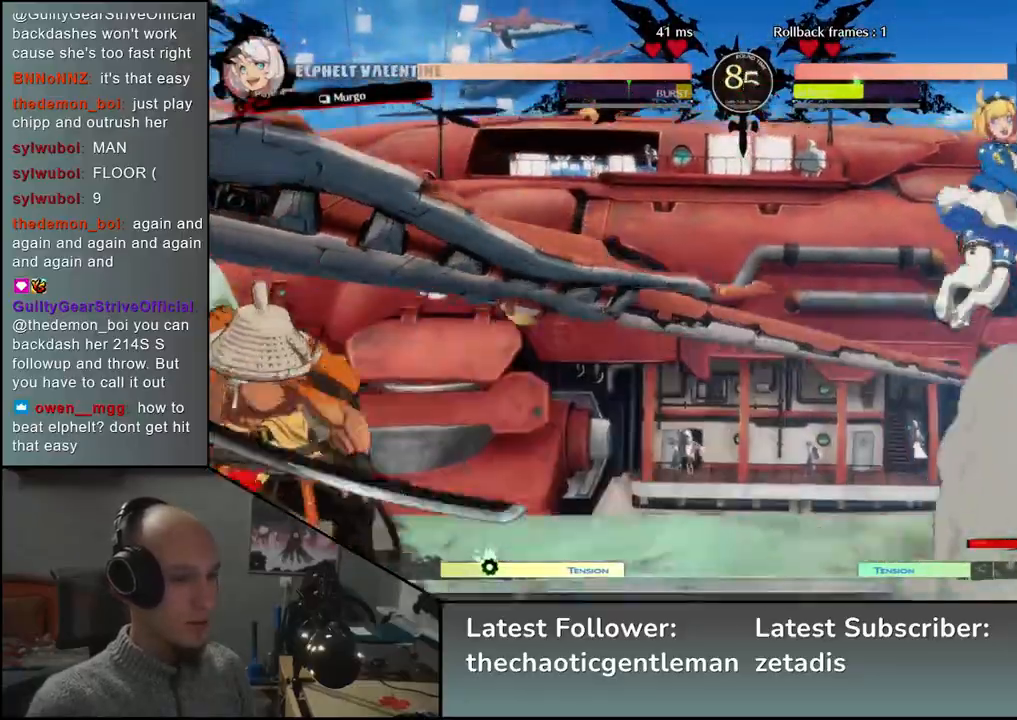
{"buttons": ["CROSS"], "left_stick": "center", "events": [[83, "left_stick", "down"], [167, "left_stick", "right"], [200, "R1", "down"], [267, "left_stick", "left"], [300, "R1", "up"], [333, "left_stick", "down"], [417, "left_stick", "right"], [433, "CROSS", "down"], [483, "left_stick", "center"]]}
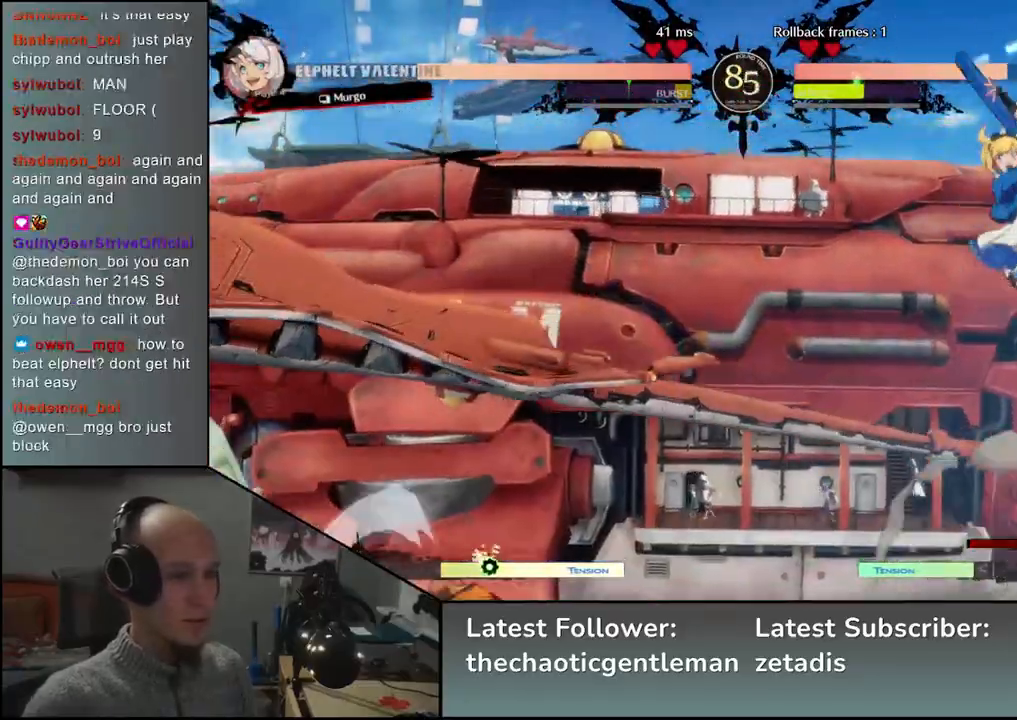
{"buttons": ["R1"], "left_stick": "center", "events": [[17, "CROSS", "up"], [217, "R1", "down"], [300, "R1", "up"], [400, "R1", "down"]]}
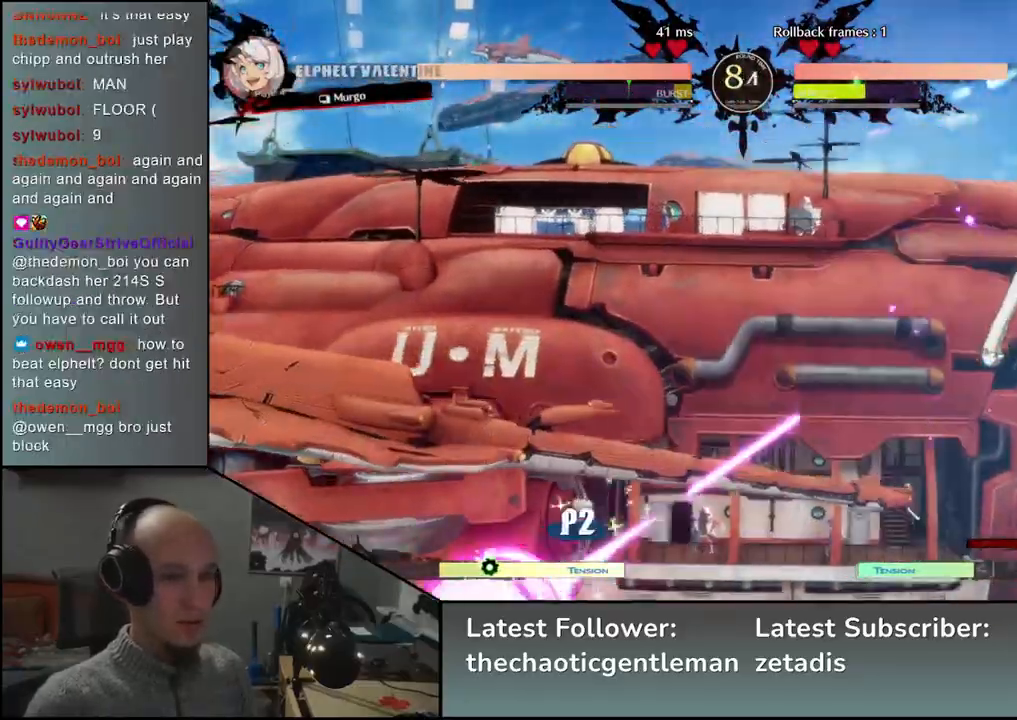
{"buttons": [], "left_stick": "left", "events": [[17, "R1", "up"], [250, "left_stick", "left"]]}
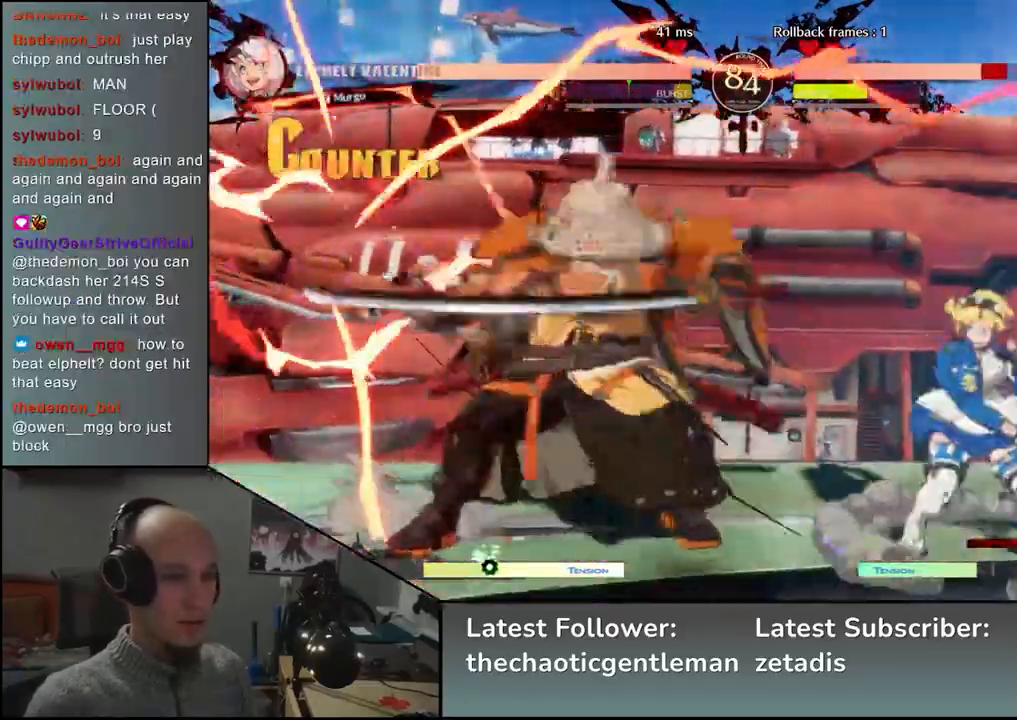
{"buttons": [], "left_stick": "left", "events": []}
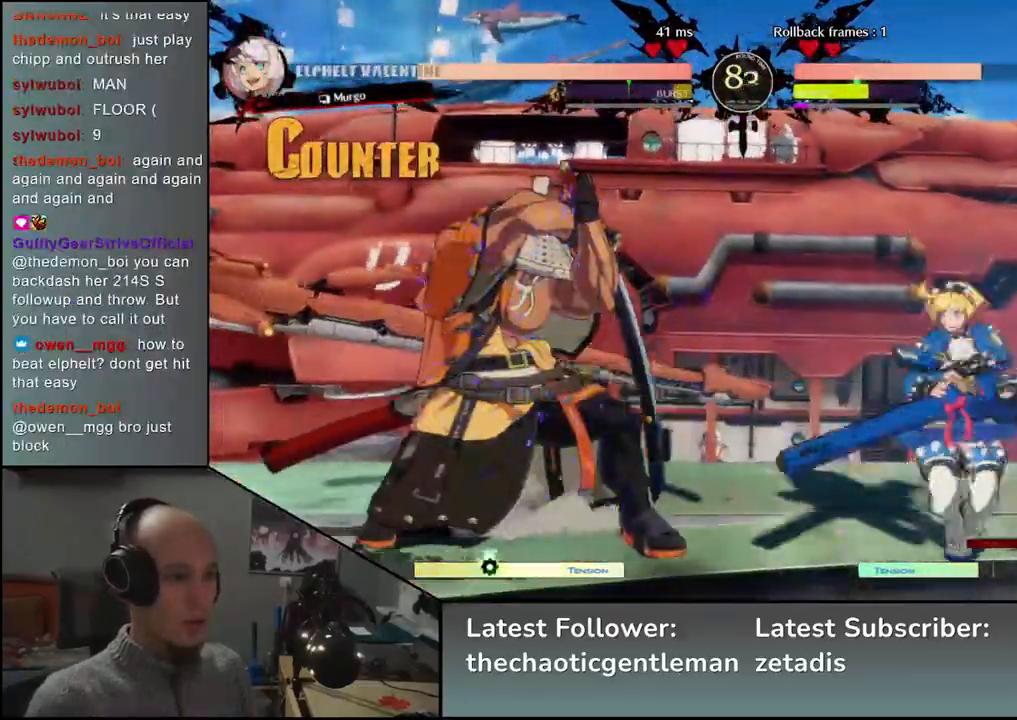
{"buttons": [], "left_stick": "down-left", "events": [[150, "left_stick", "down-left"], [183, "L1", "down"], [300, "L1", "up"]]}
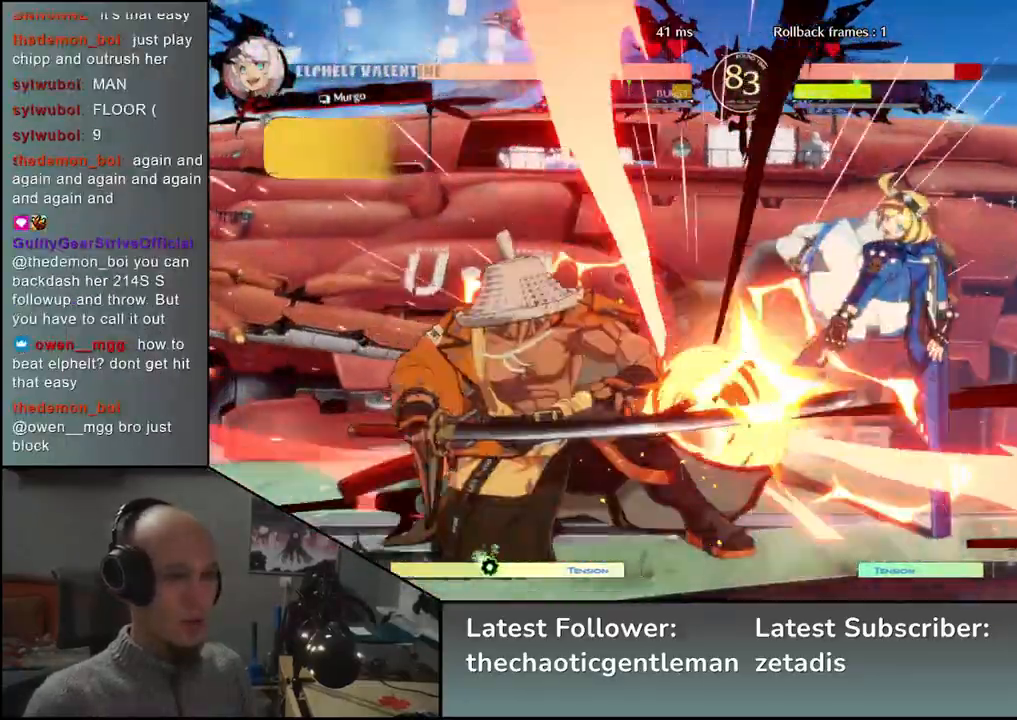
{"buttons": [], "left_stick": "down-left", "events": []}
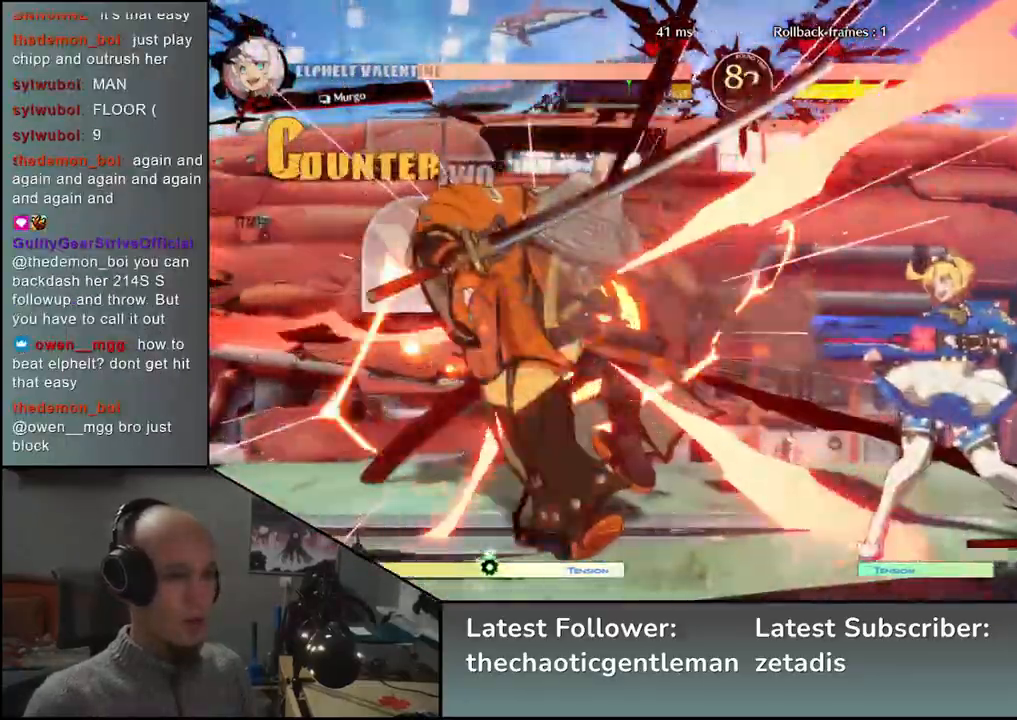
{"buttons": [], "left_stick": "down-left", "events": []}
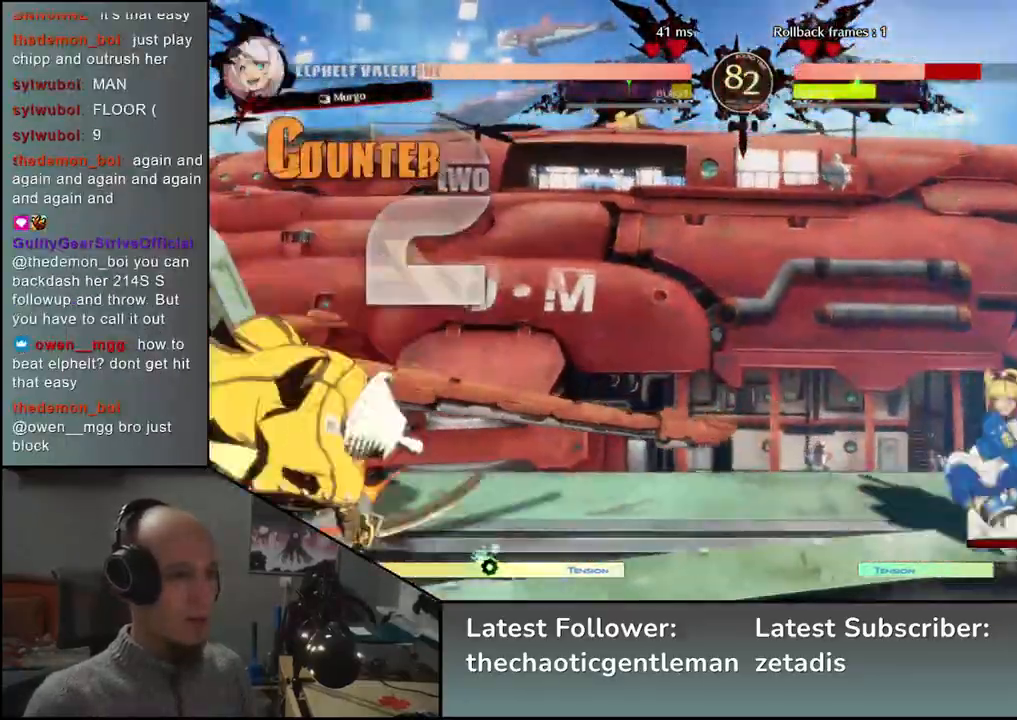
{"buttons": [], "left_stick": "down-left", "events": [[133, "left_stick", "left"], [467, "left_stick", "down-left"]]}
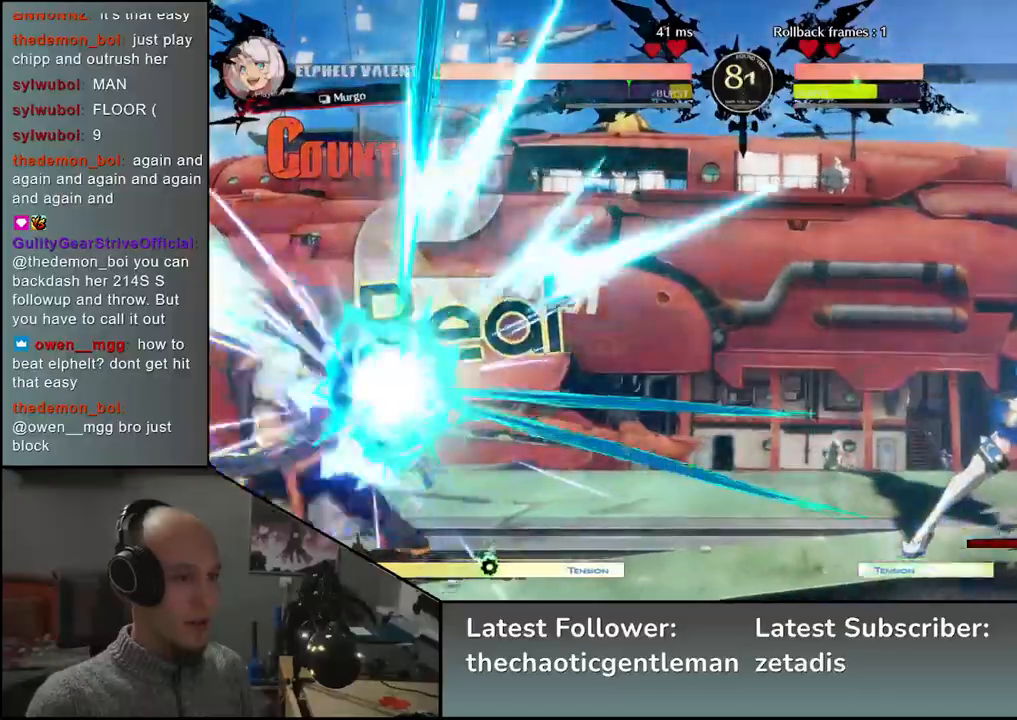
{"buttons": [], "left_stick": "left", "events": [[67, "left_stick", "left"]]}
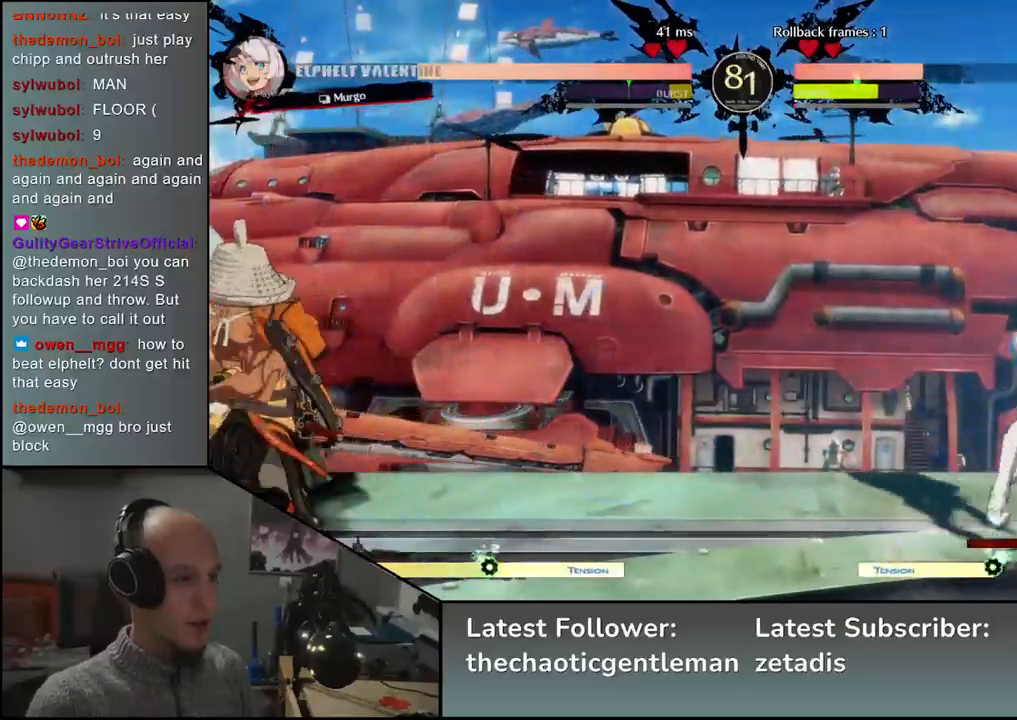
{"buttons": [], "left_stick": "left", "events": []}
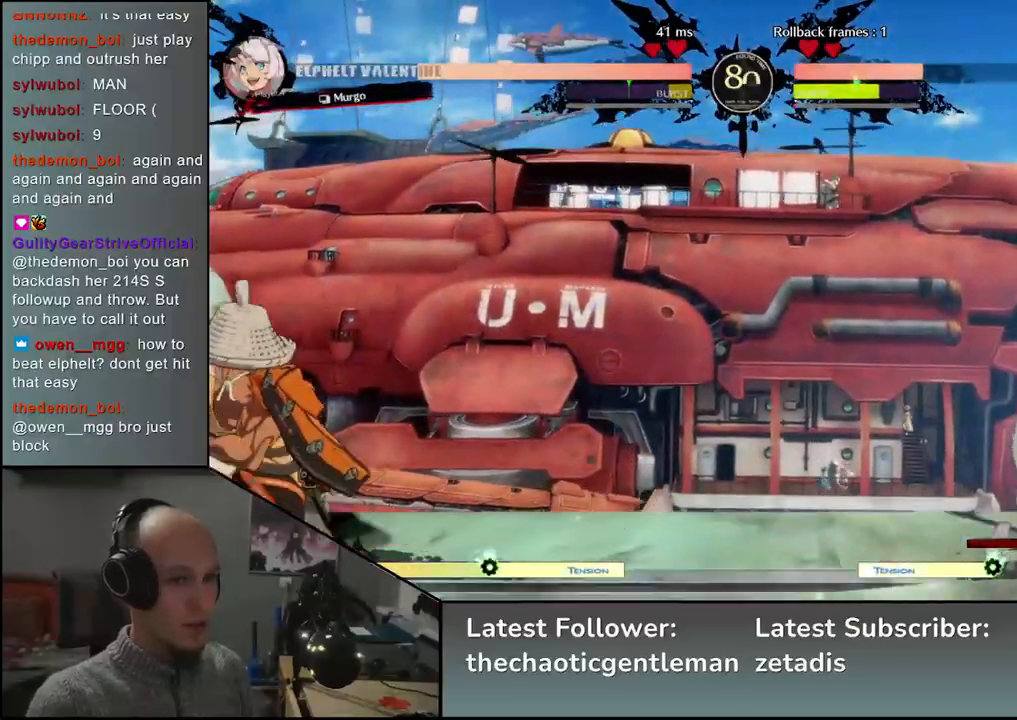
{"buttons": [], "left_stick": "left", "events": [[83, "left_stick", "down"], [133, "left_stick", "right"], [200, "left_stick", "up"], [267, "left_stick", "left"], [317, "left_stick", "down-left"], [467, "left_stick", "left"]]}
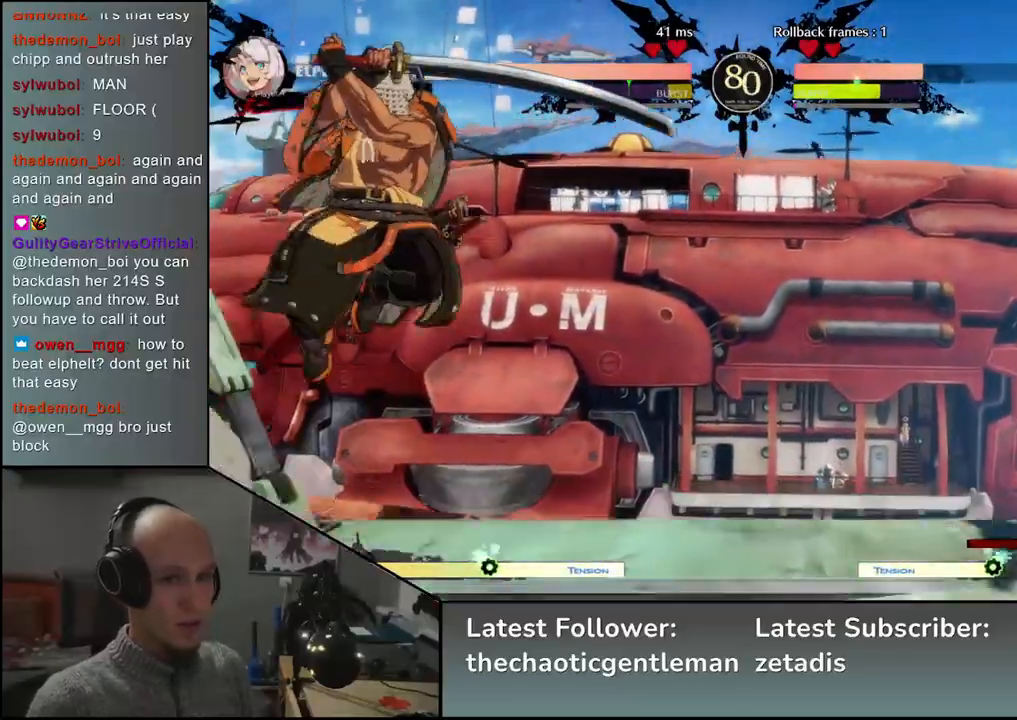
{"buttons": [], "left_stick": "left", "events": [[217, "R1", "down"], [250, "left_stick", "center"], [300, "R1", "up"], [500, "left_stick", "left"]]}
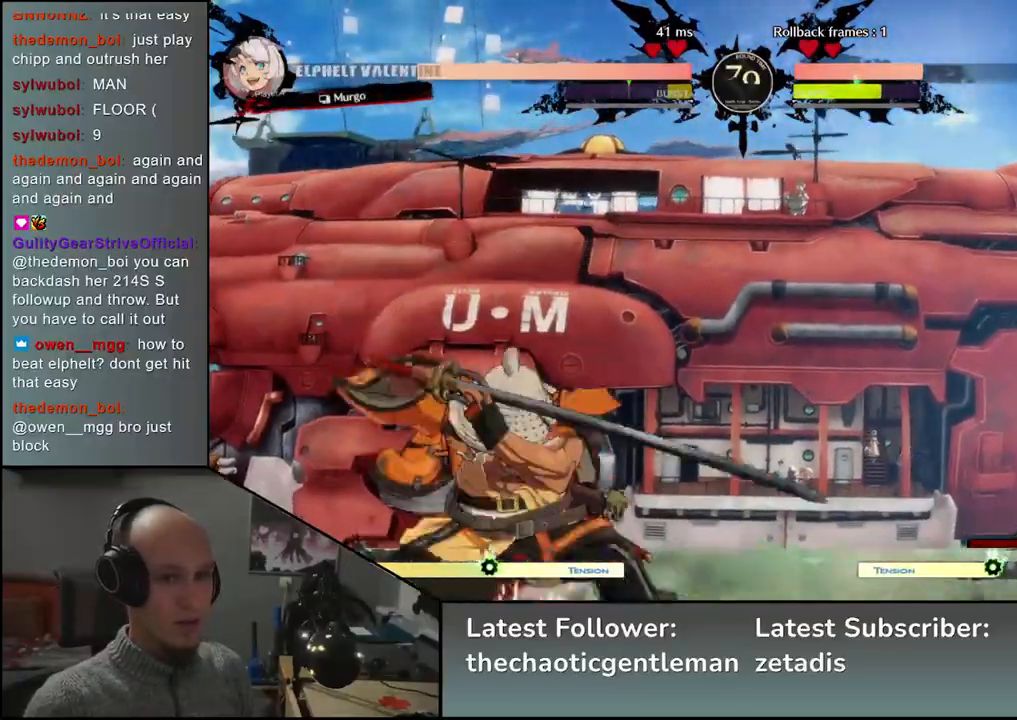
{"buttons": [], "left_stick": "left", "events": [[350, "left_stick", "down"], [400, "left_stick", "right"], [483, "left_stick", "left"]]}
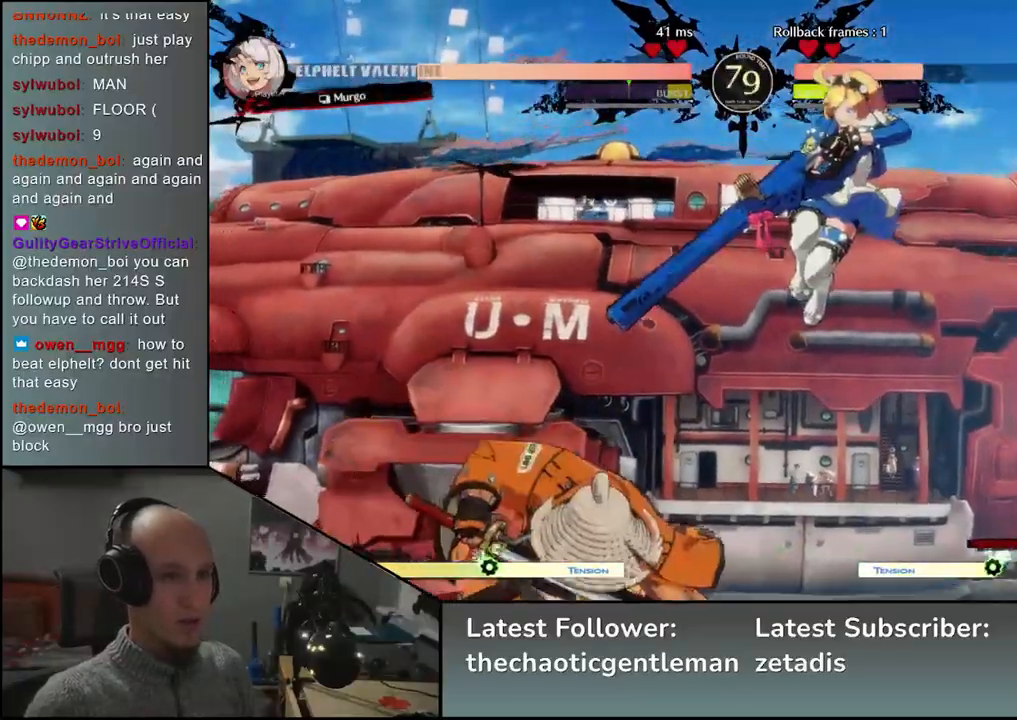
{"buttons": [], "left_stick": "down-left", "events": [[100, "left_stick", "down-left"]]}
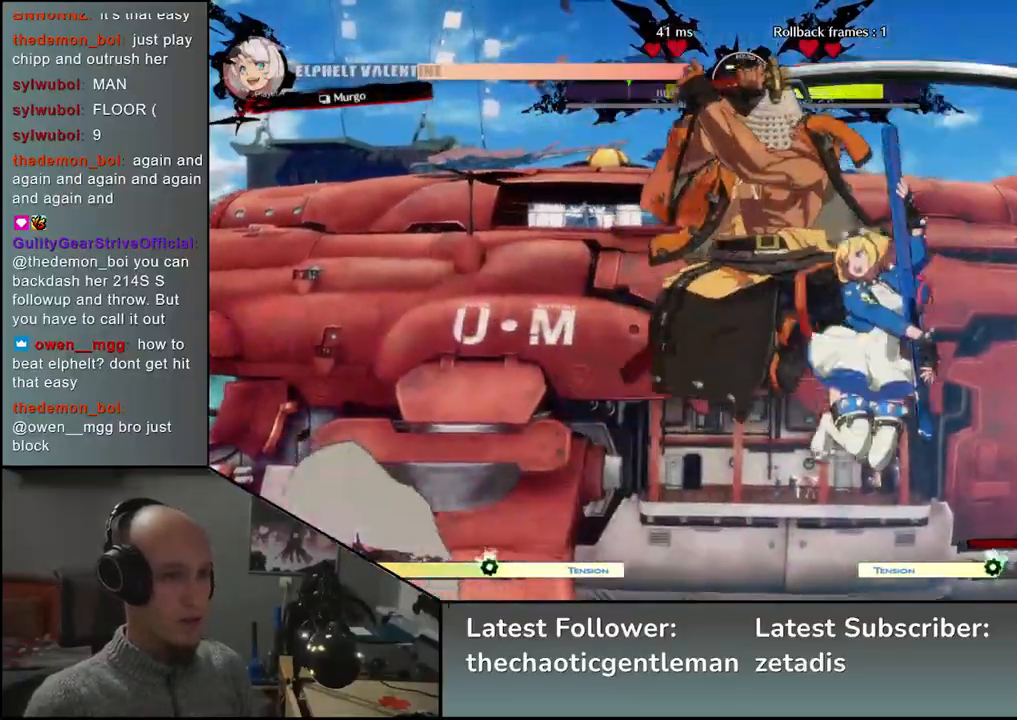
{"buttons": [], "left_stick": "center", "events": [[50, "R1", "down"], [50, "left_stick", "center"], [150, "R1", "up"], [233, "R1", "down"], [300, "R1", "up"], [383, "R1", "down"], [500, "R1", "up"]]}
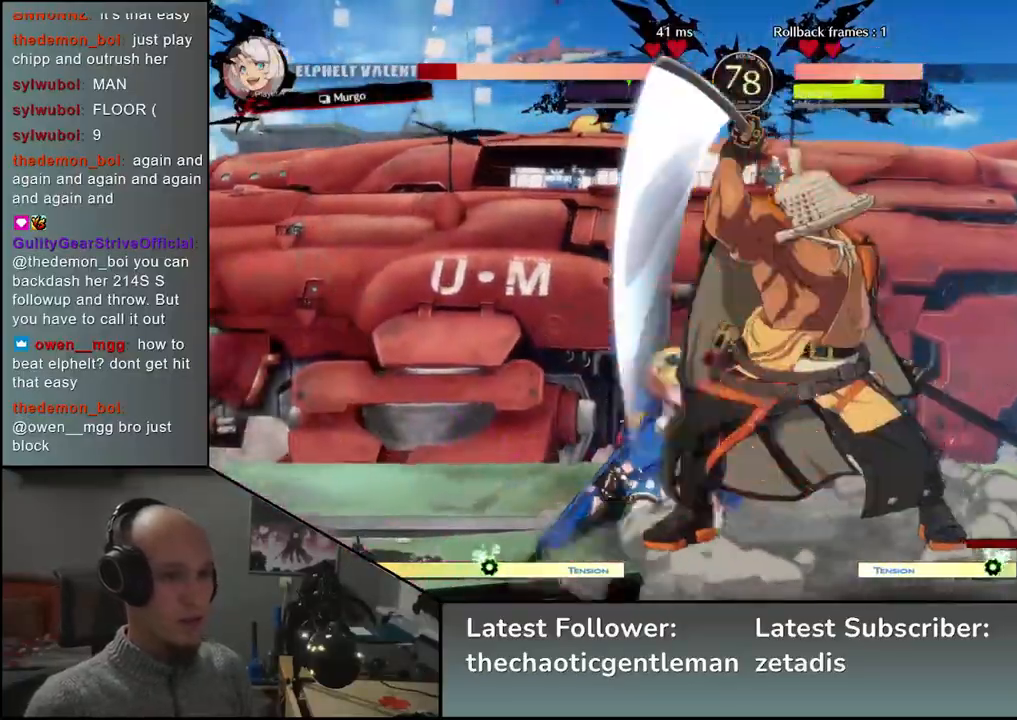
{"buttons": ["R1"], "left_stick": "center", "events": [[100, "R1", "down"], [183, "R1", "up"], [300, "R1", "down"], [383, "R1", "up"], [483, "R1", "down"]]}
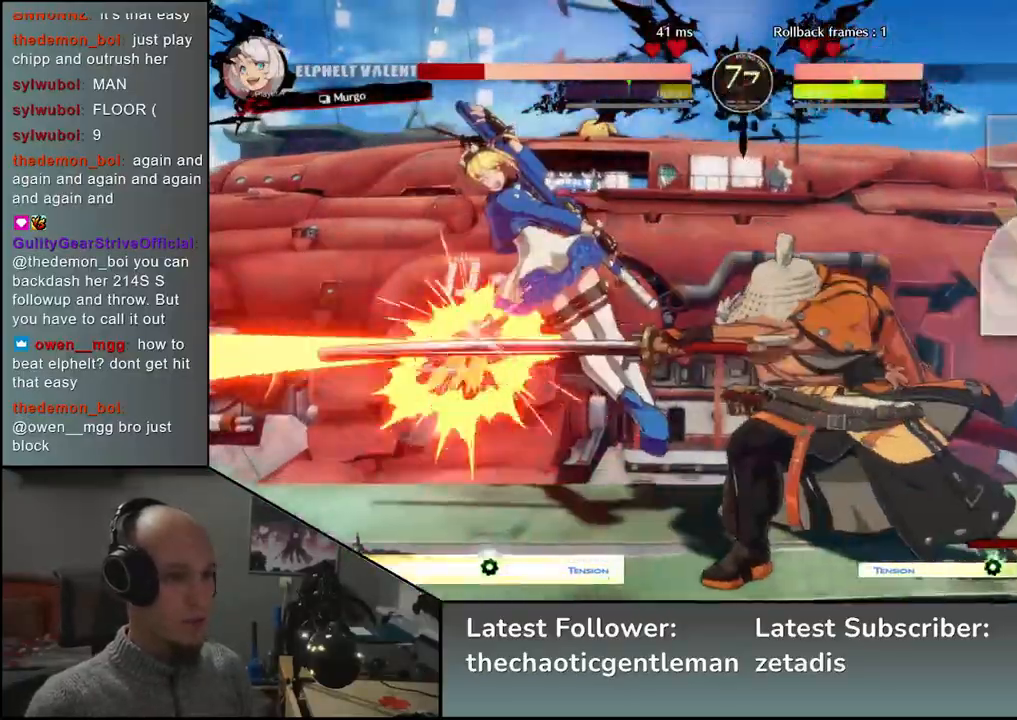
{"buttons": ["R1"], "left_stick": "center", "events": [[83, "R1", "up"], [183, "R1", "down"], [300, "R1", "up"], [417, "R1", "down"]]}
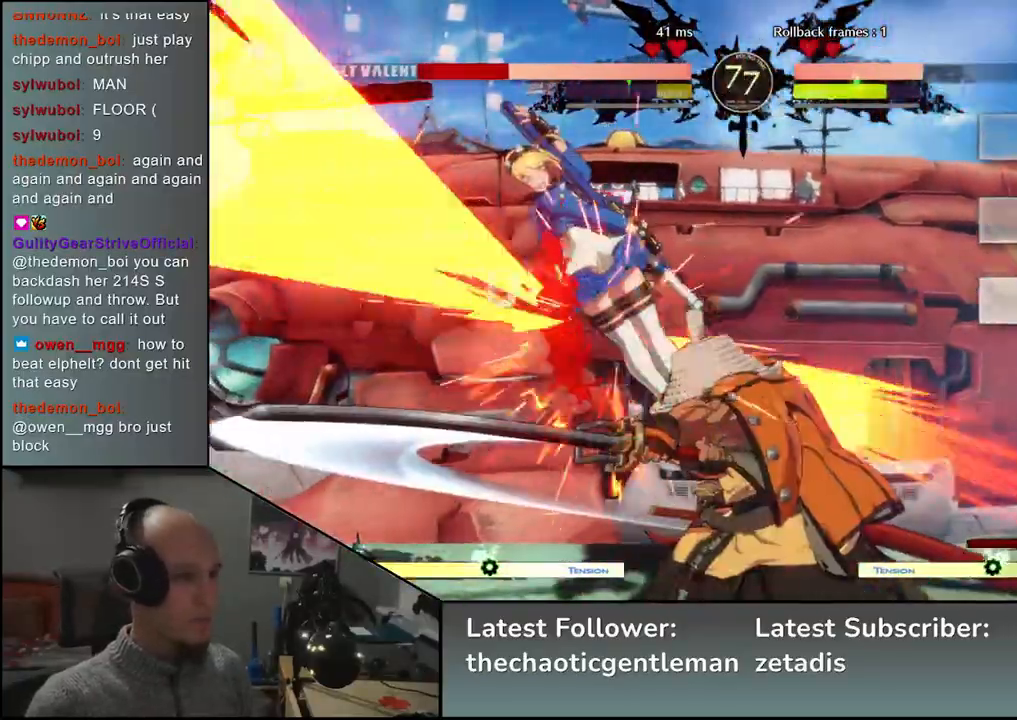
{"buttons": [], "left_stick": "center", "events": [[17, "R1", "up"], [133, "R1", "down"], [217, "R1", "up"], [300, "R1", "down"], [417, "R1", "up"]]}